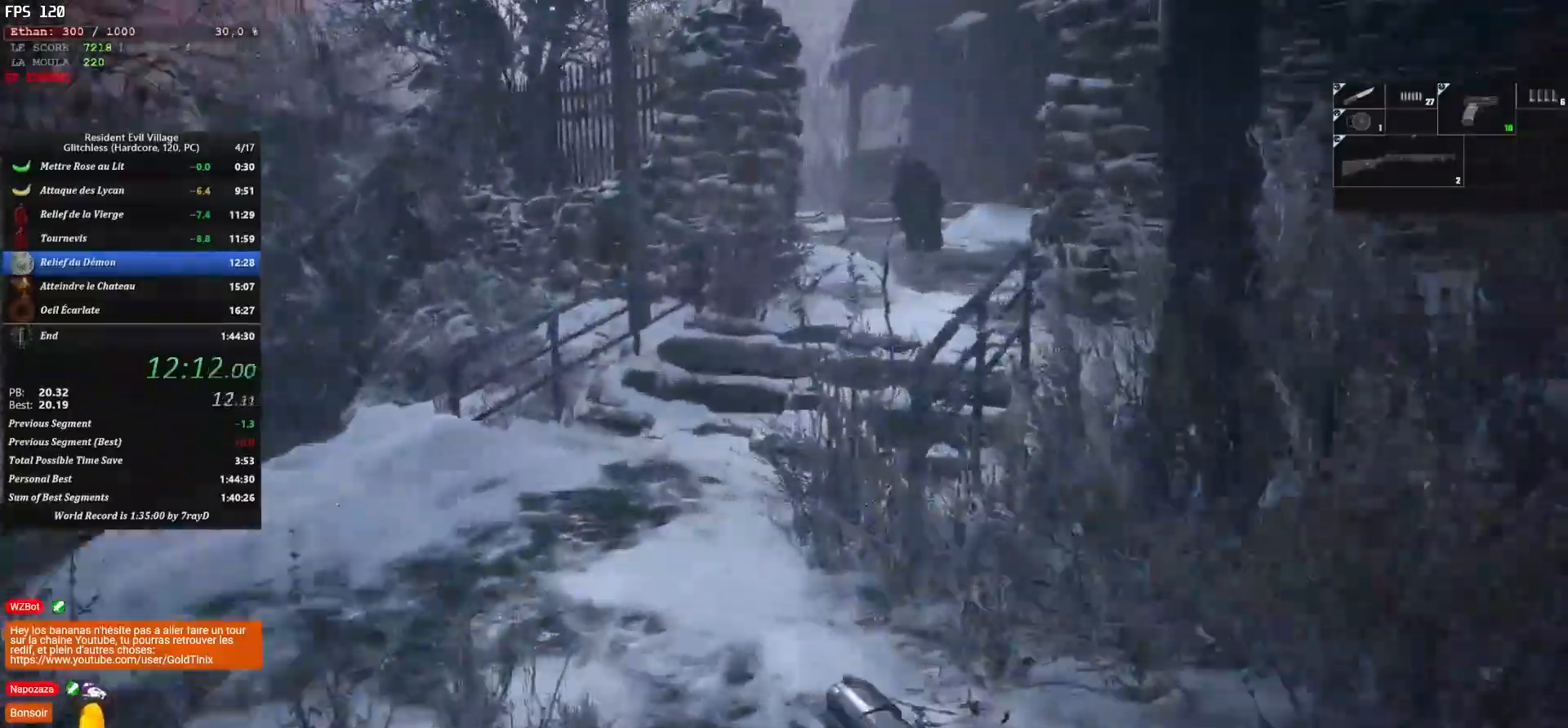
Gameplay with keyboard and mouse; each line is a JSON object with the keys and mouse buttons held at the frame after it. "events" lists presses ("down") and releases ("up") of "1", "2", "3", "4", "5", "a", "alt", "c", "caps_lock", "ctrl", "d", "e", "escape", "f", "g", "q", "r", "s", "shift", "space", "t", "tab", "v", "w", "x", "z", "mouse_left", "mouse_wheel" and "mouse_right" between this image and that frame as [ms after this image, input, new state], when the widget could be followed in between. "mouse_left", "mouse_wheel", "mouse_right" = the "left", "wheel", "right" buttons of the "mouse" list. No other keys are recorded. "wheel" means that the mouse wheel is clicked or scrolled. Not read: mouse_move.
{"keys": ["shift", "z"], "mouse": [], "events": []}
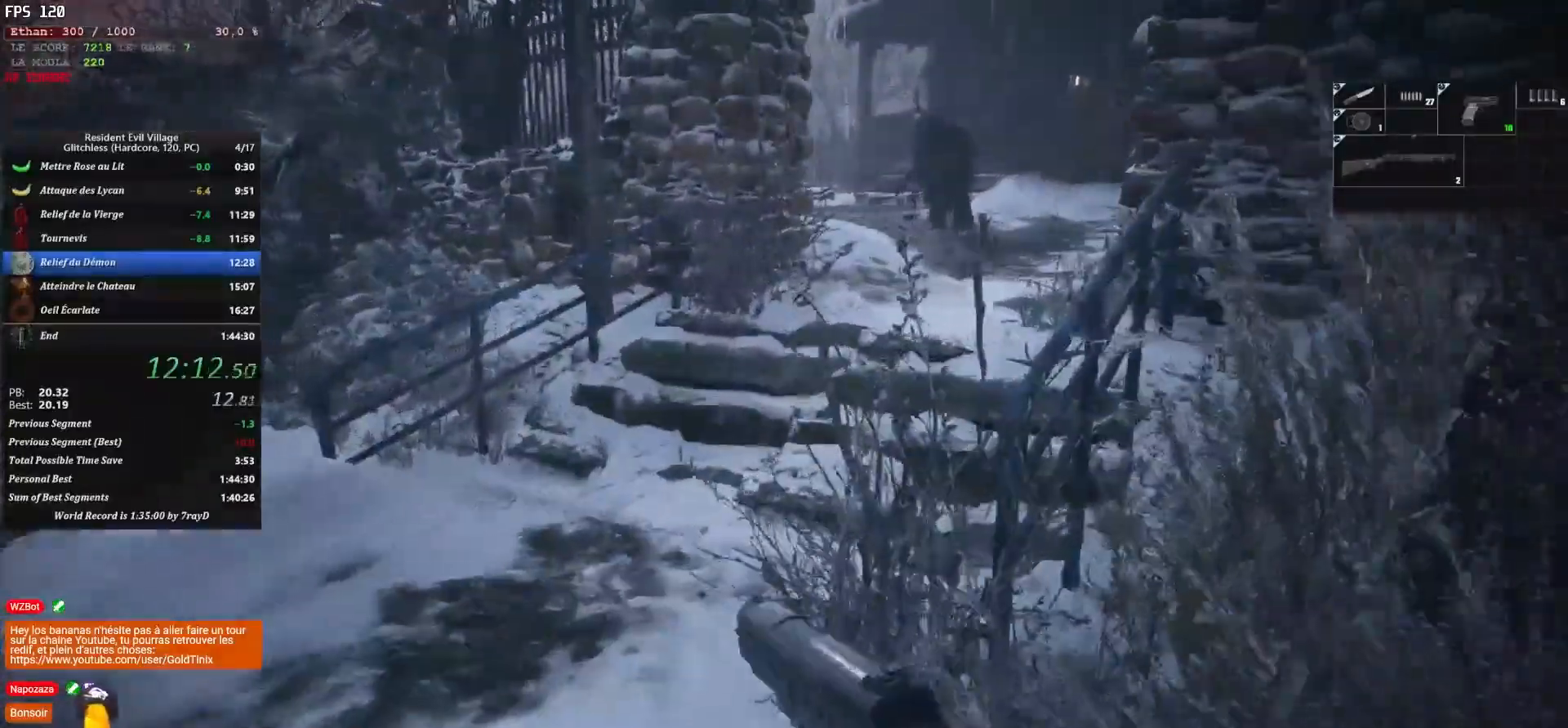
{"keys": ["shift", "z"], "mouse": [], "events": []}
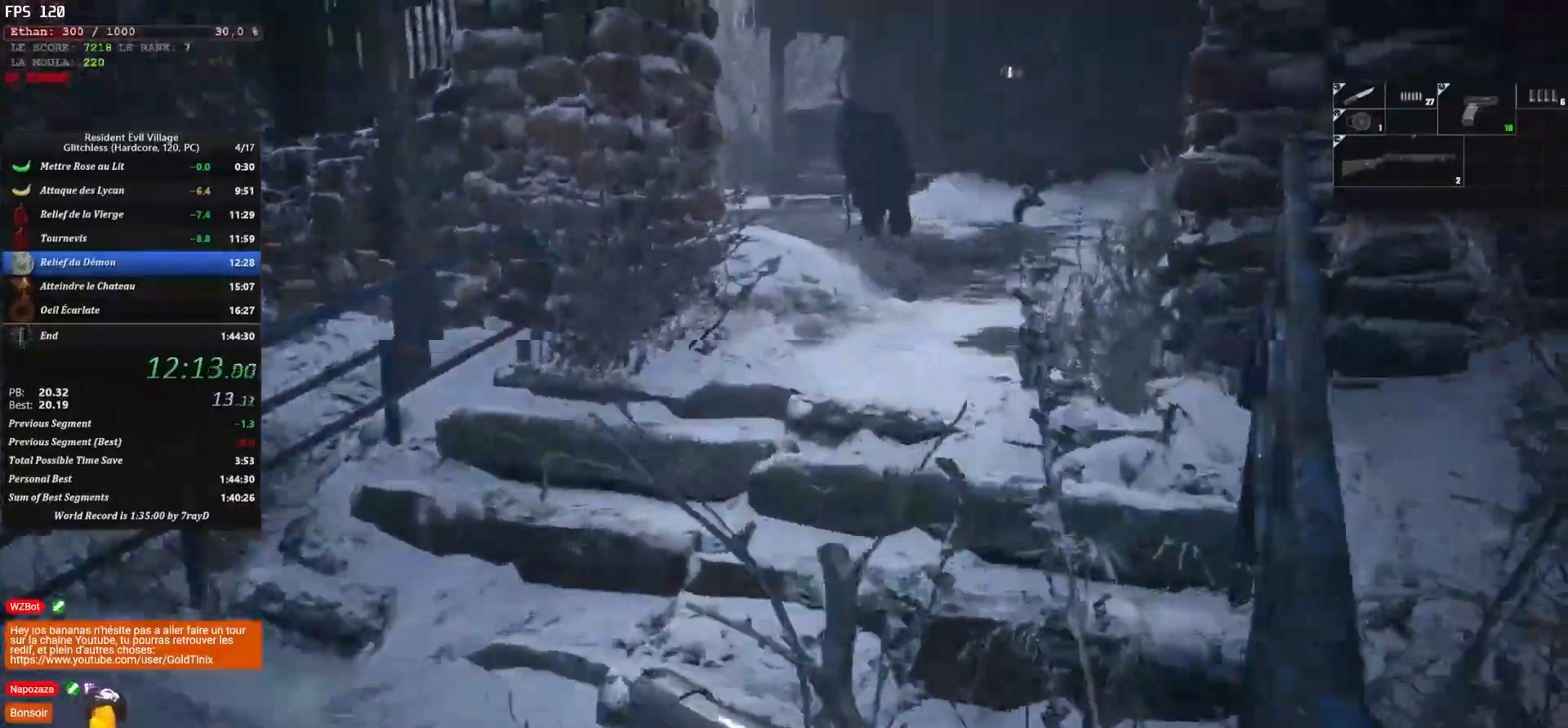
{"keys": ["shift", "z"], "mouse": [], "events": []}
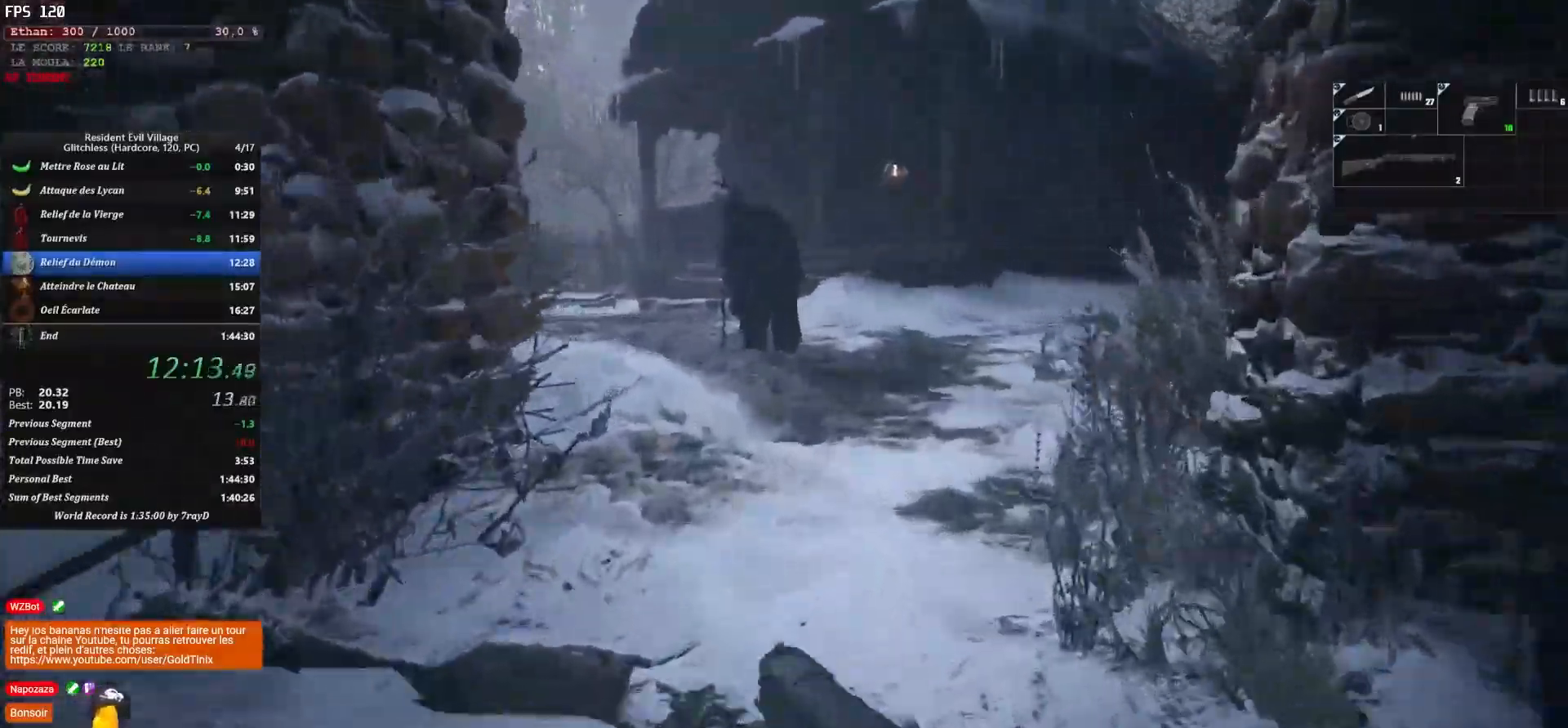
{"keys": ["shift", "z"], "mouse": [], "events": []}
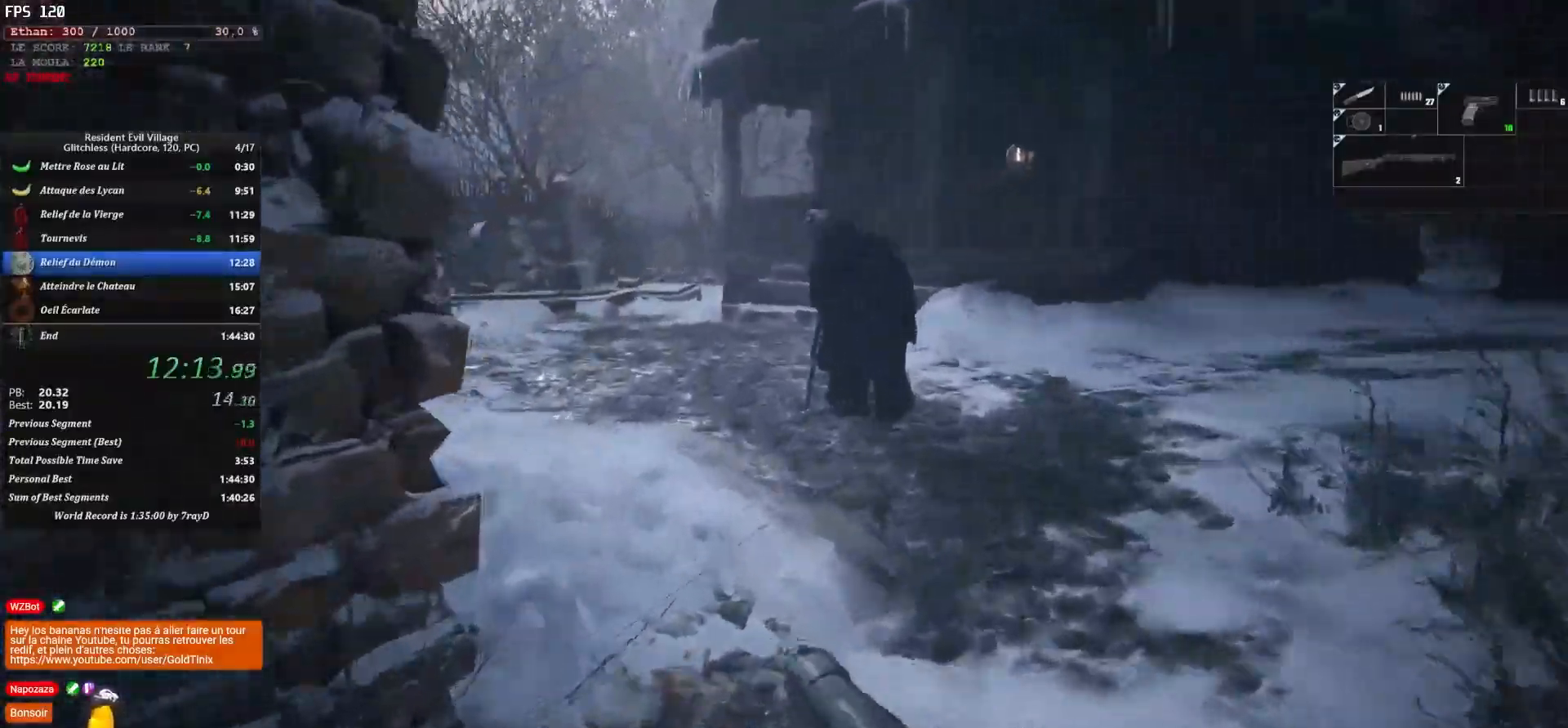
{"keys": ["shift", "z"], "mouse": [], "events": []}
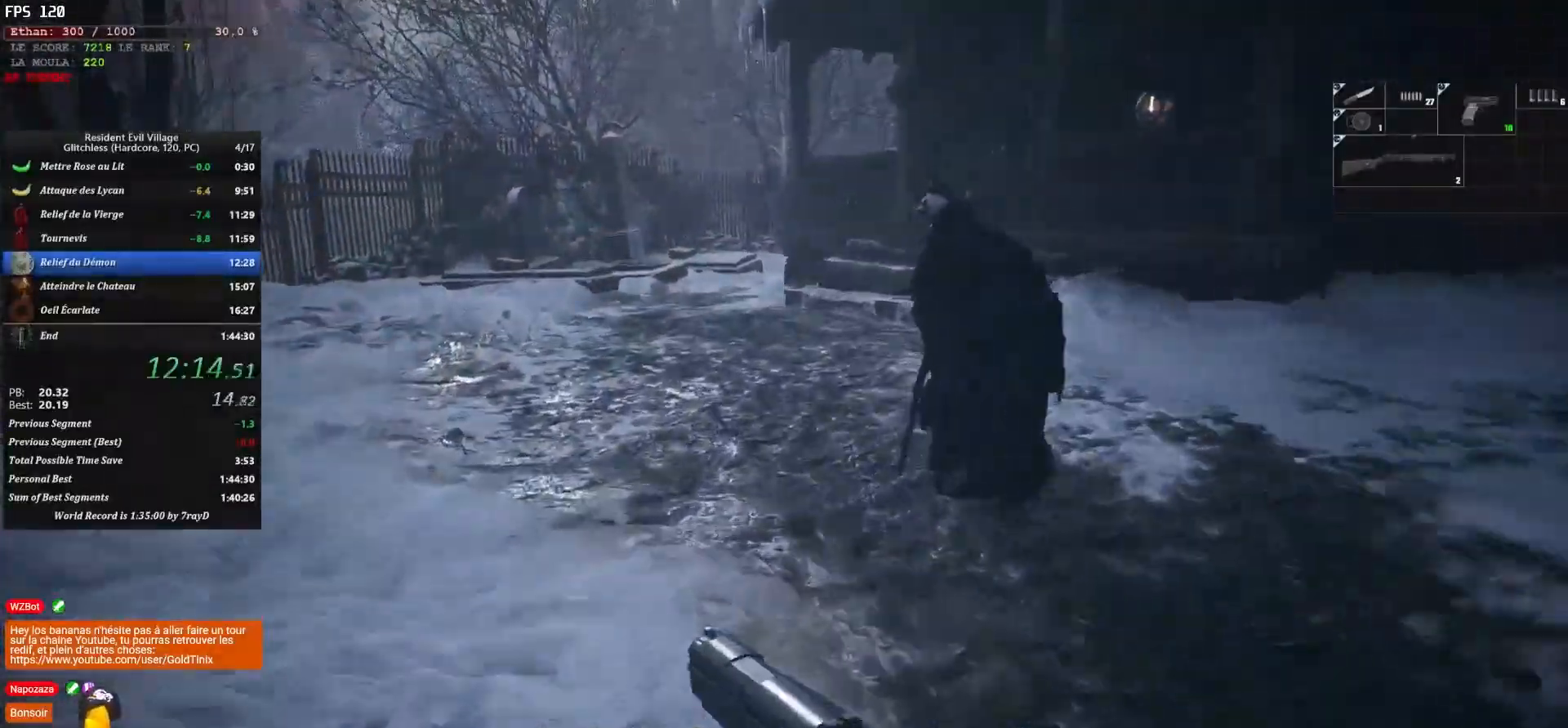
{"keys": ["shift", "z"], "mouse": [], "events": []}
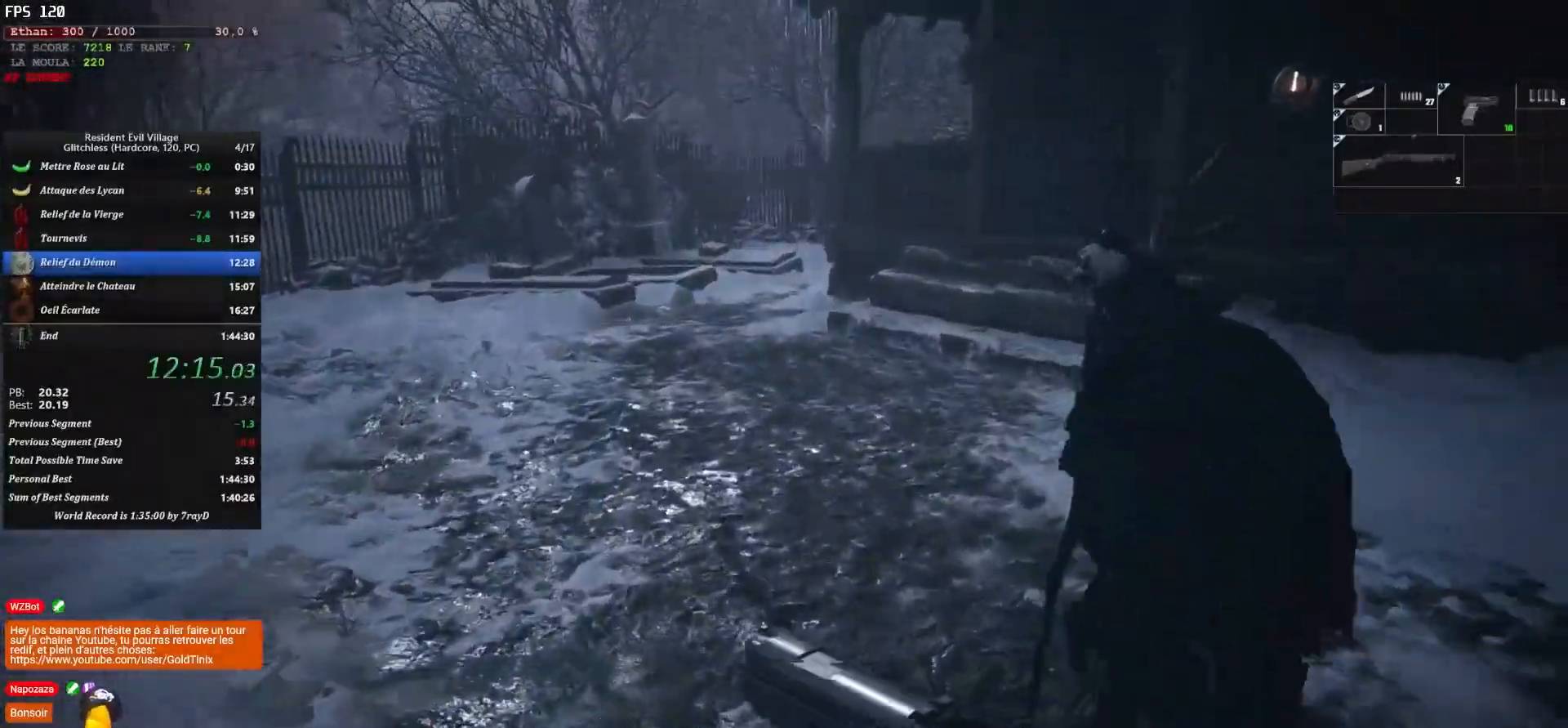
{"keys": ["shift", "z"], "mouse": [], "events": []}
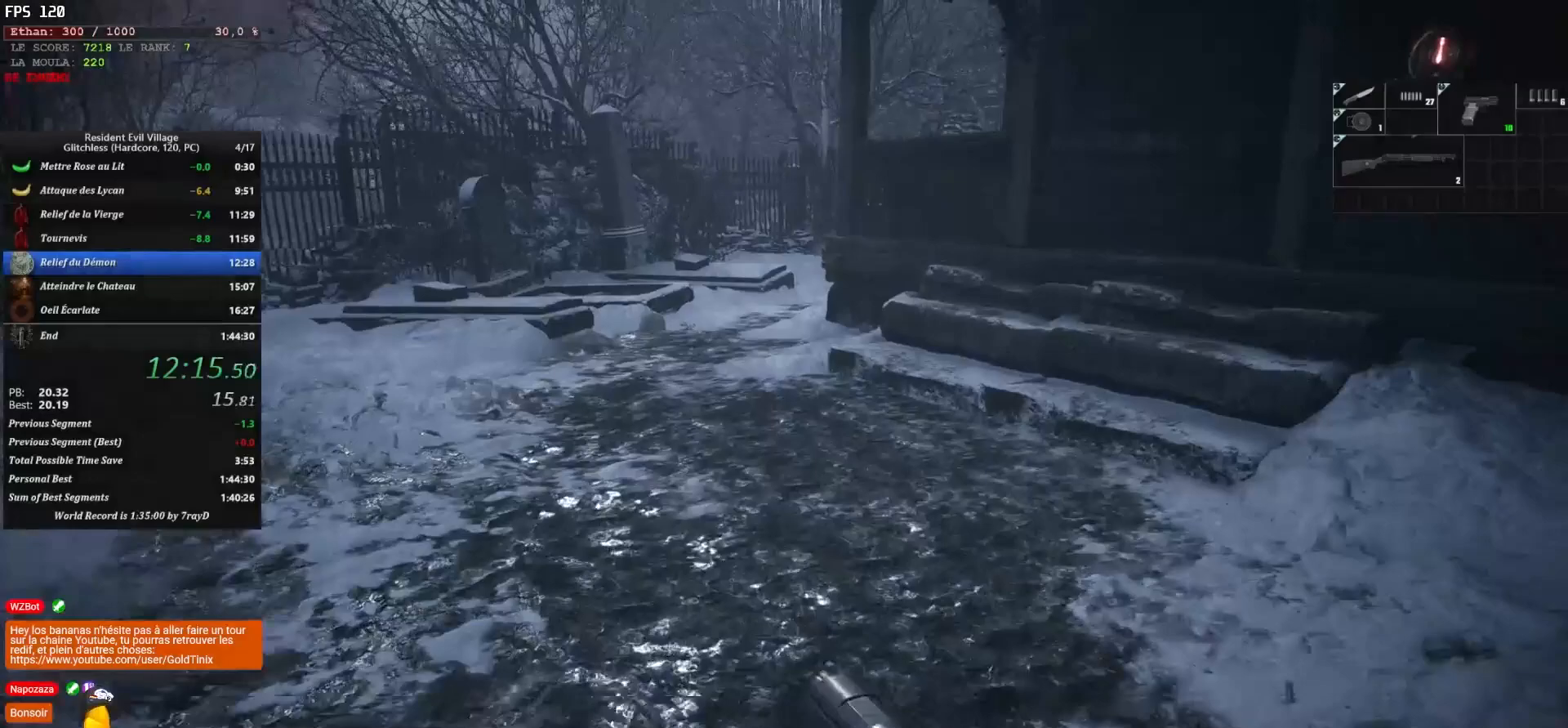
{"keys": ["shift", "z"], "mouse": [], "events": []}
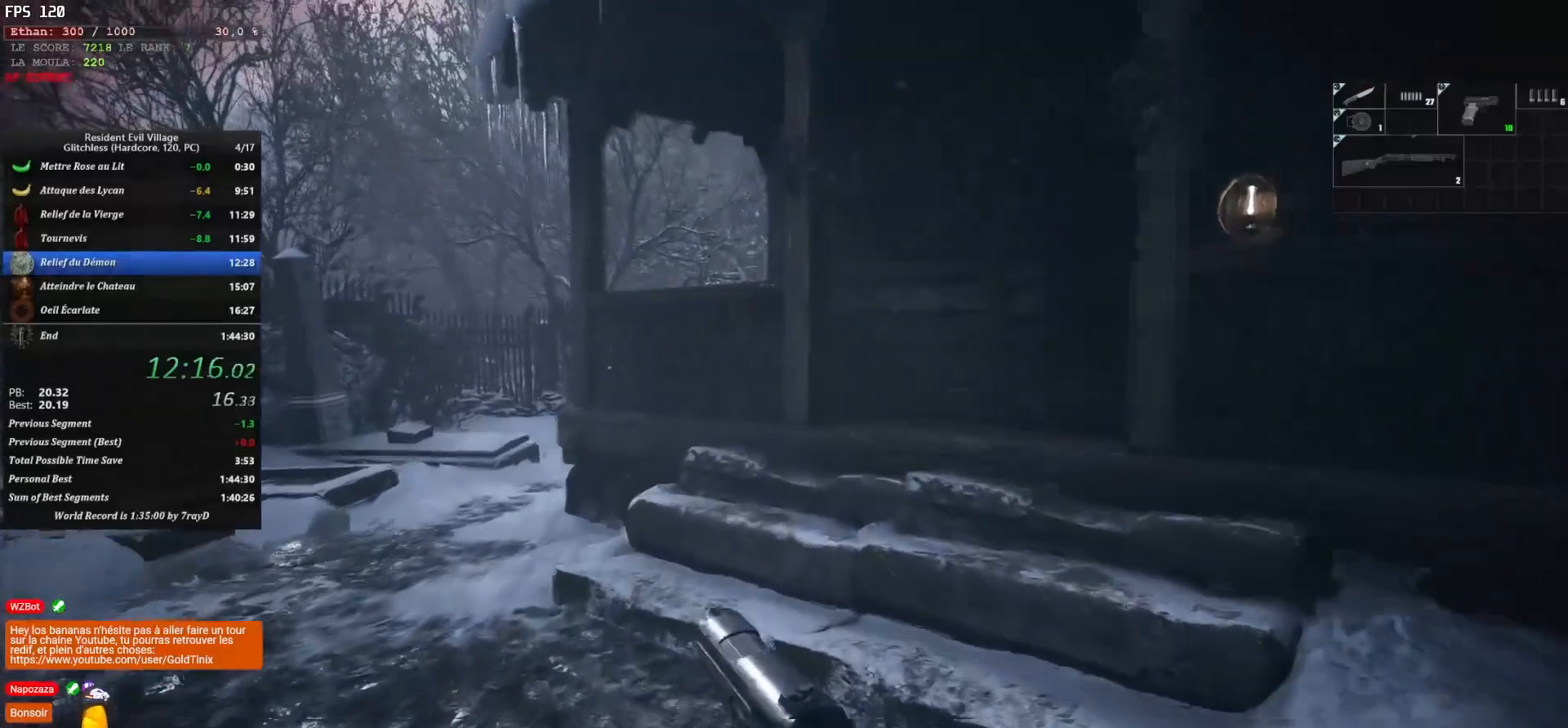
{"keys": ["shift", "z"], "mouse": [], "events": []}
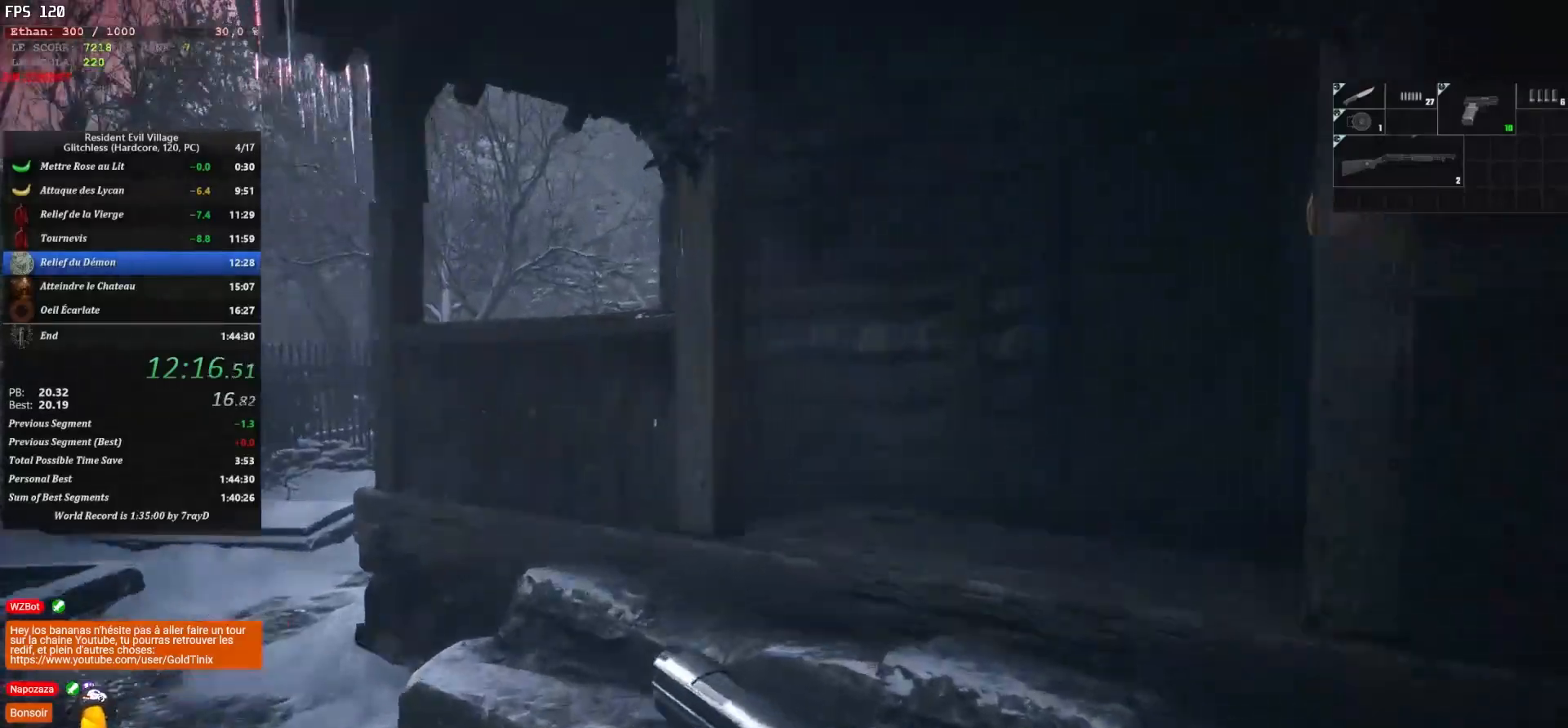
{"keys": ["shift", "z"], "mouse": [], "events": []}
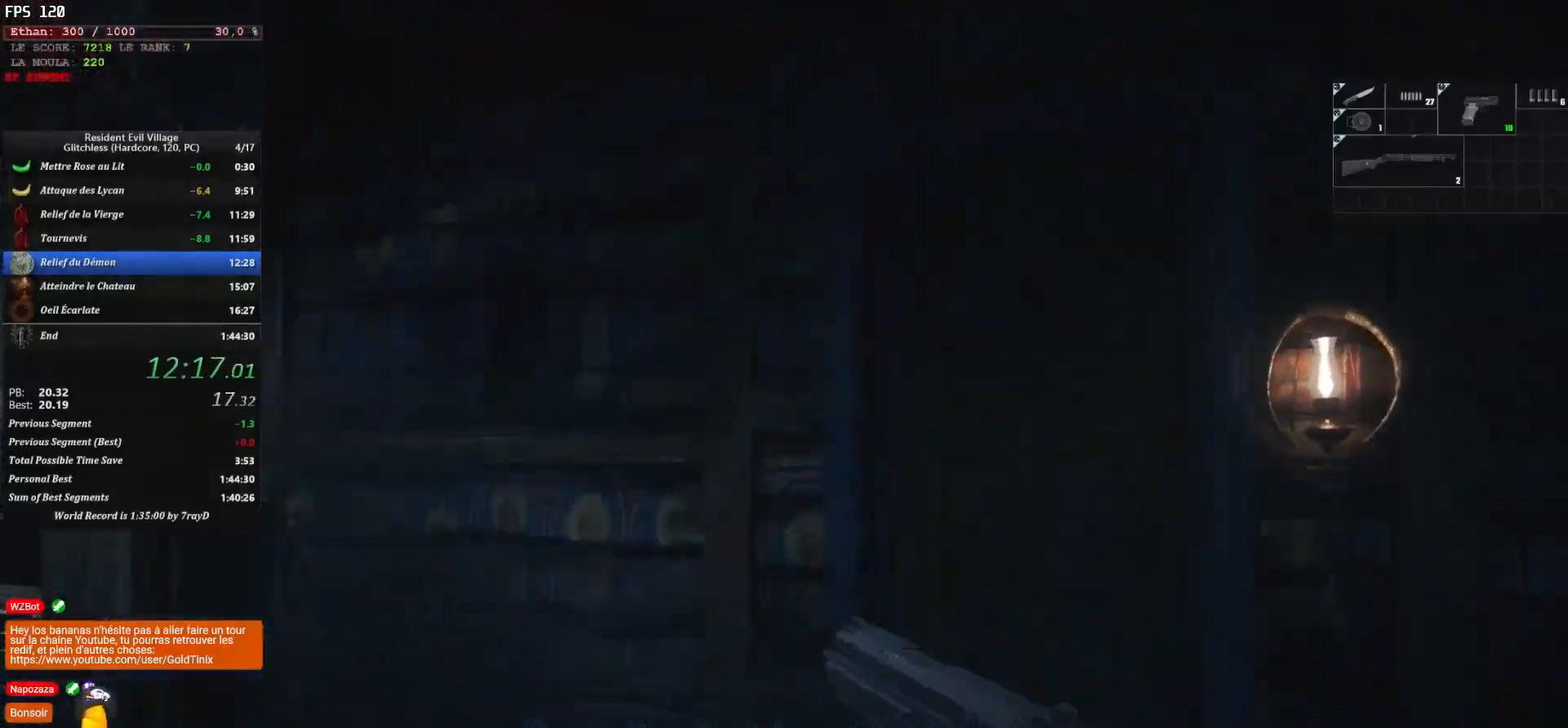
{"keys": ["shift", "z"], "mouse": [], "events": []}
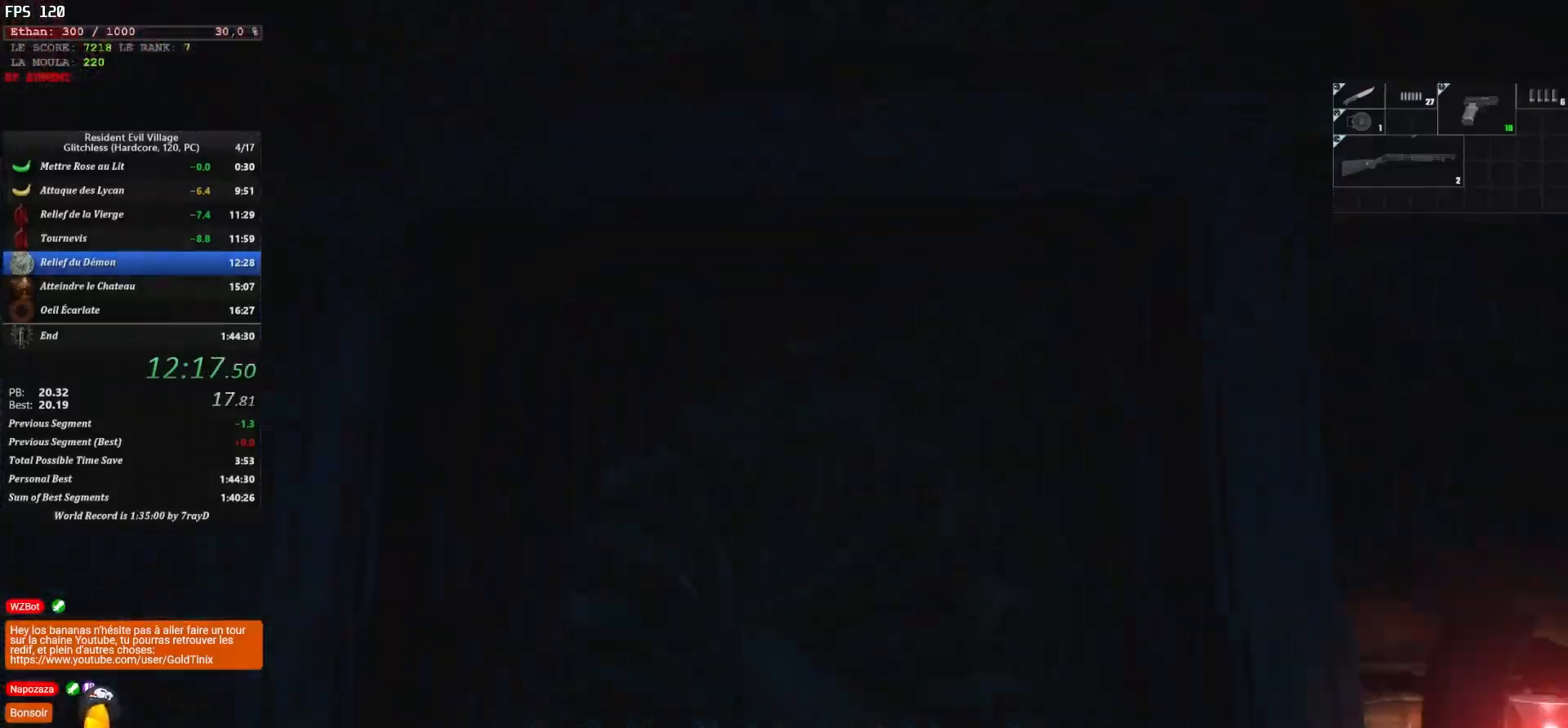
{"keys": ["shift", "z"], "mouse": [], "events": [[67, "f", "down"], [467, "f", "up"]]}
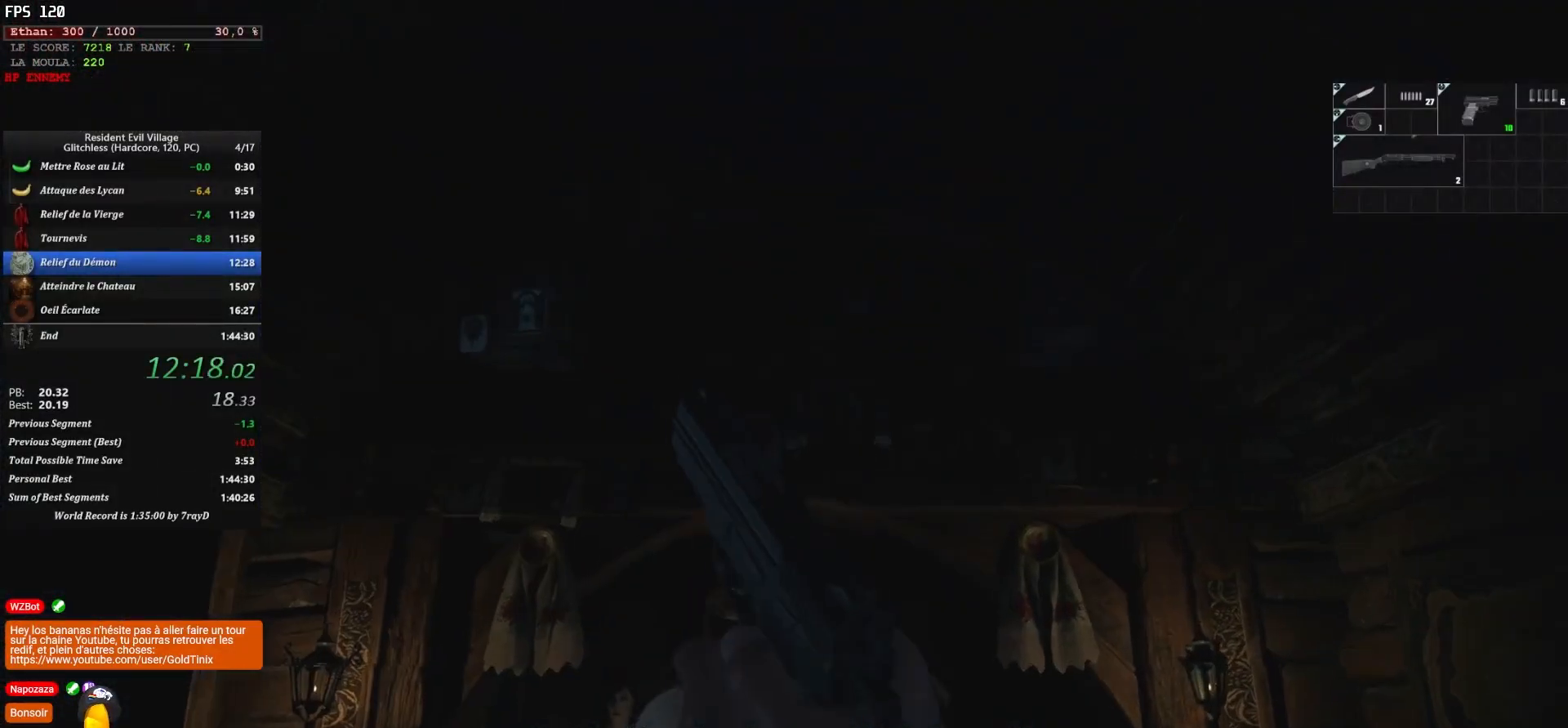
{"keys": ["shift", "z"], "mouse": ["left", "right"], "events": [[267, "mouse_right", "down"], [467, "mouse_left", "down"]]}
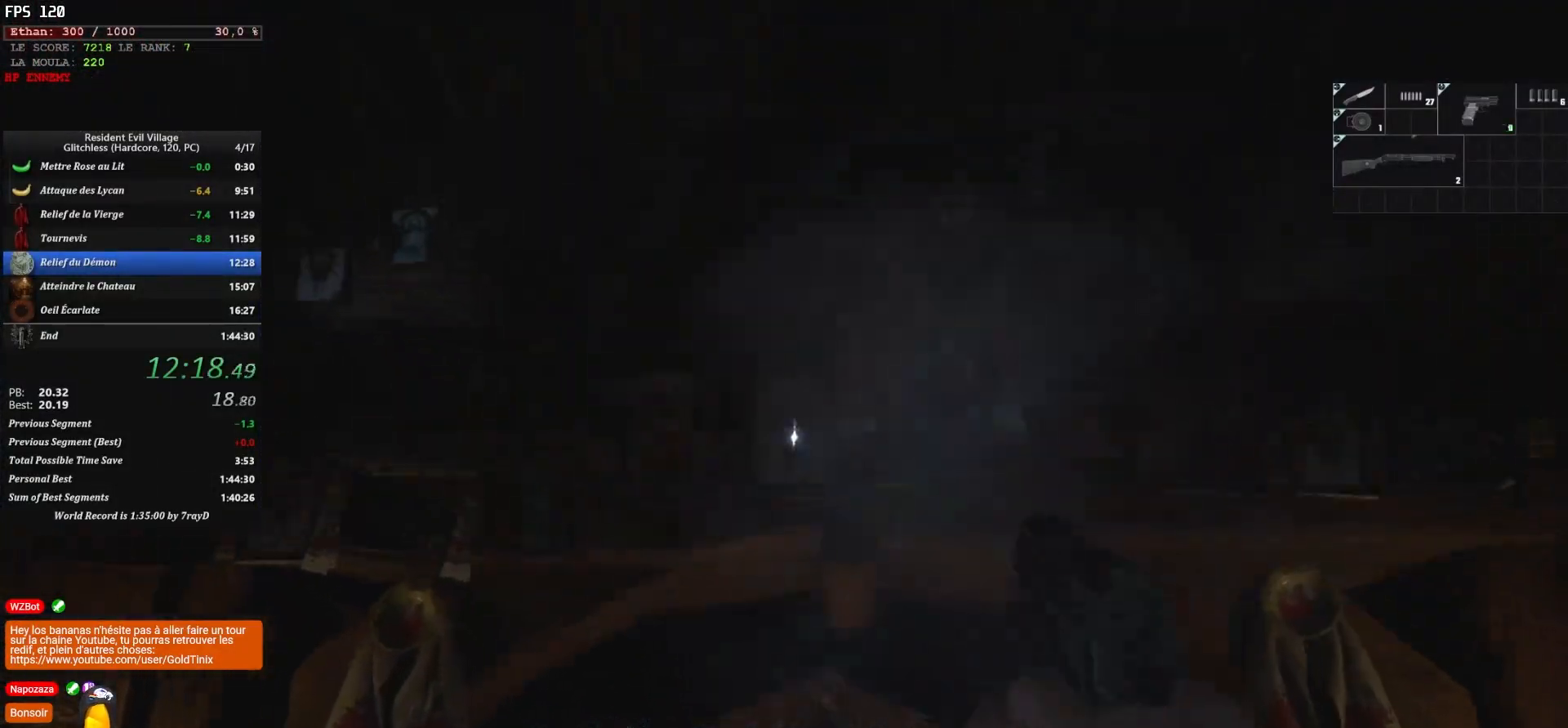
{"keys": ["shift", "z"], "mouse": [], "events": [[150, "mouse_left", "up"], [150, "mouse_right", "up"]]}
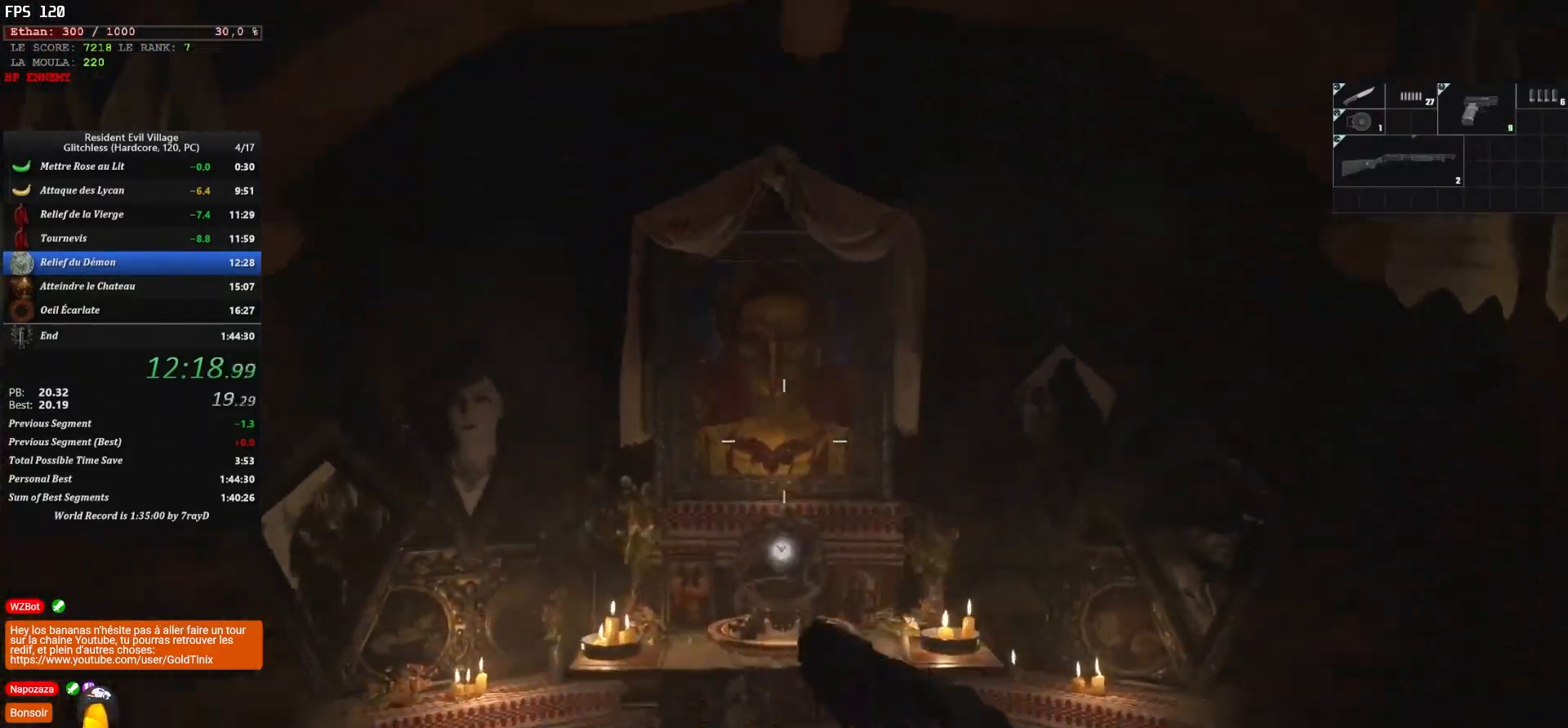
{"keys": ["shift"], "mouse": [], "events": [[483, "z", "up"]]}
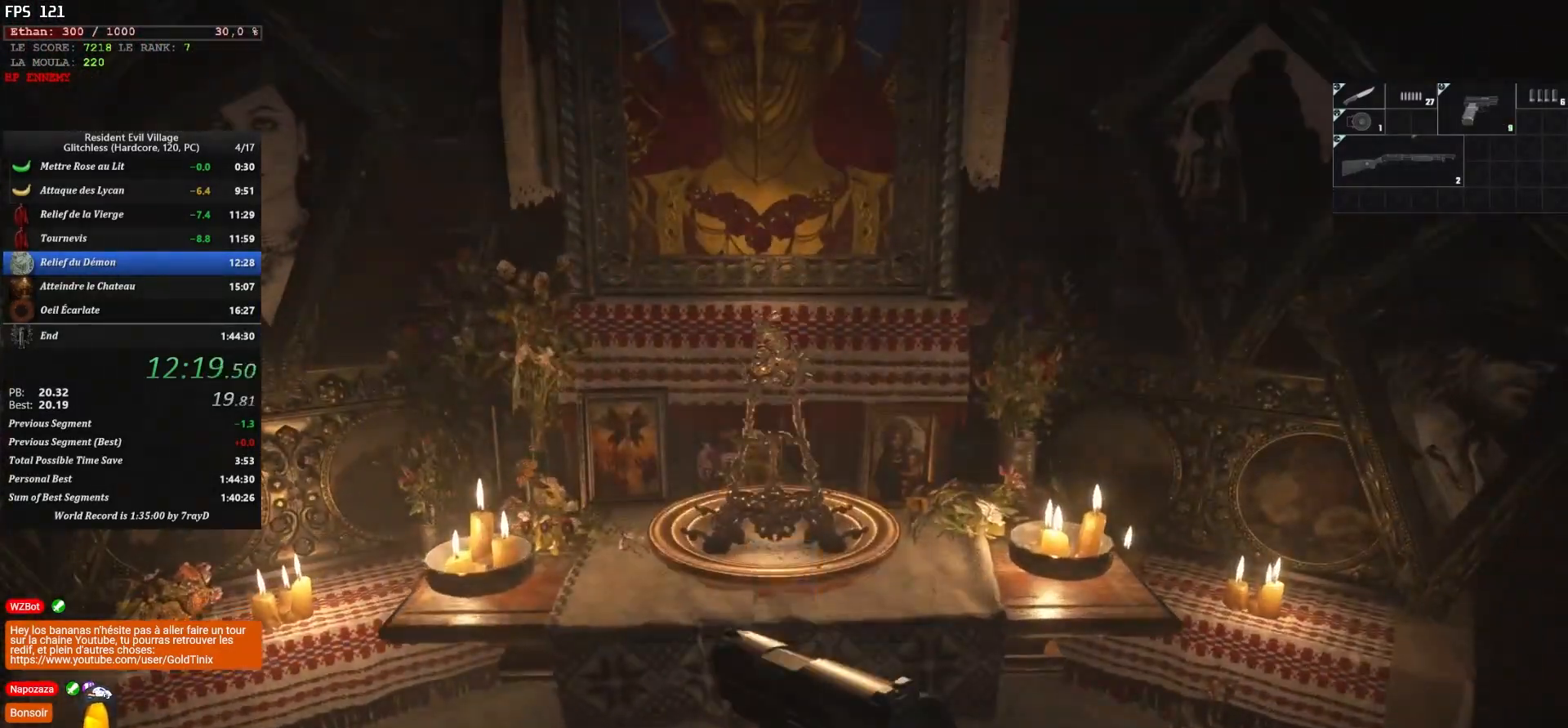
{"keys": ["s", "shift"], "mouse": [], "events": [[83, "s", "down"]]}
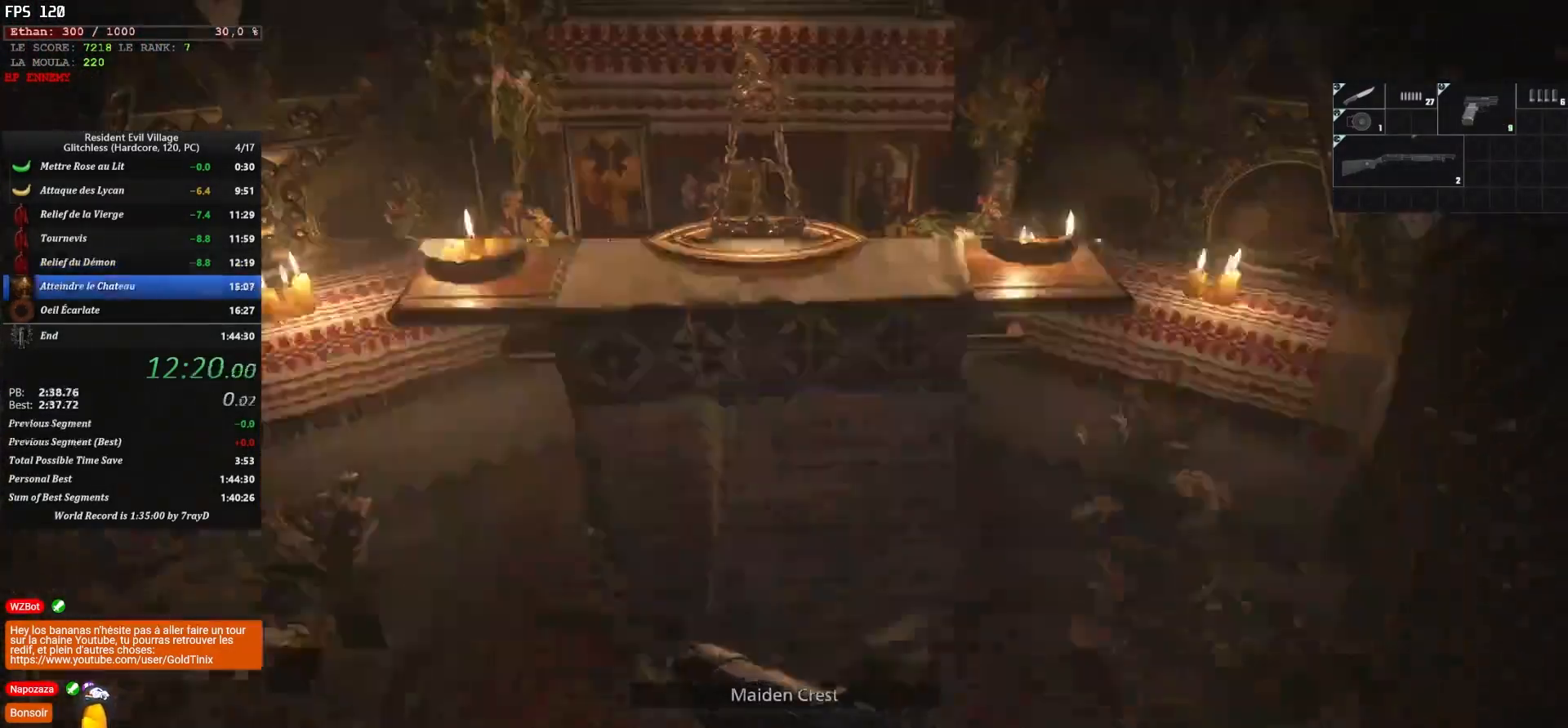
{"keys": ["q", "s", "shift"], "mouse": [], "events": [[300, "q", "down"]]}
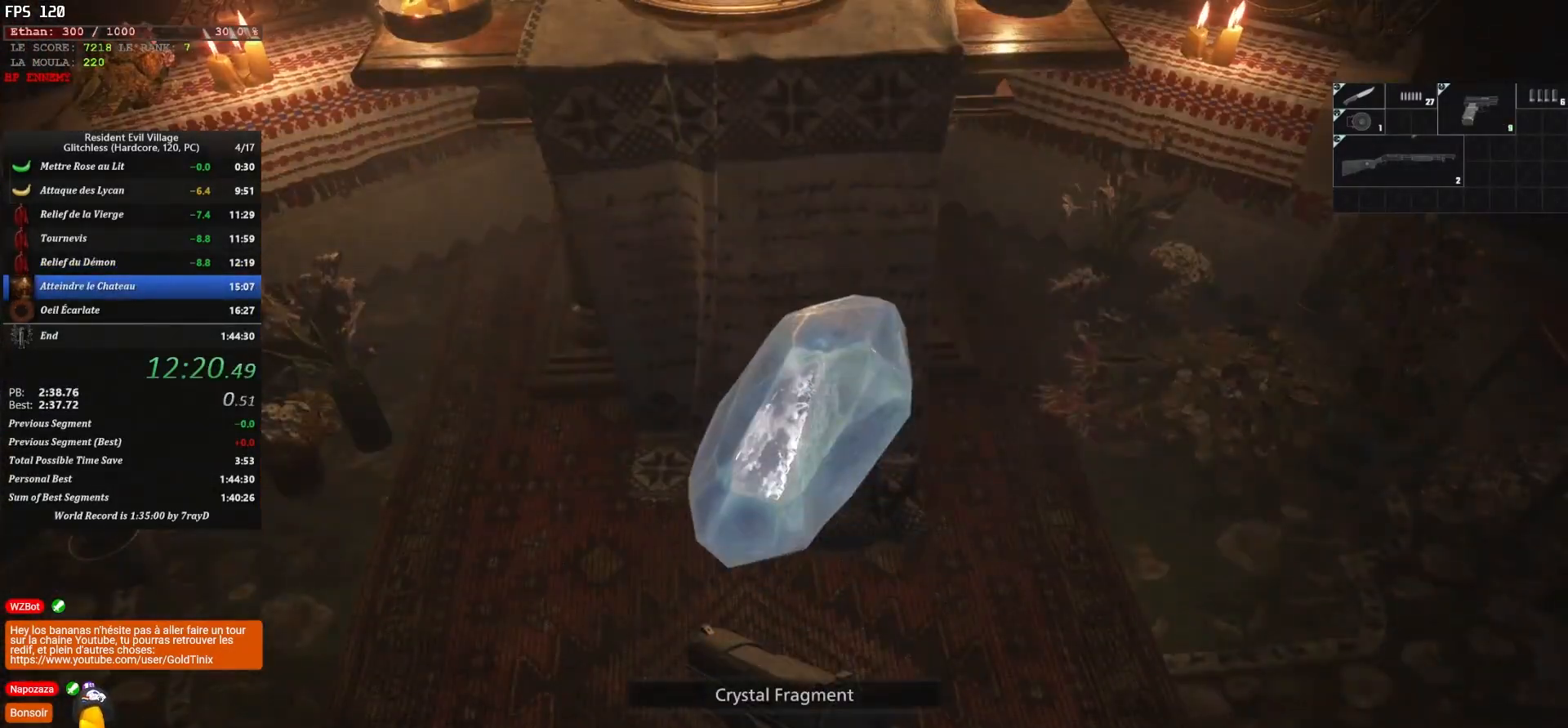
{"keys": ["q", "shift", "z"], "mouse": [], "events": [[200, "s", "up"], [333, "z", "down"]]}
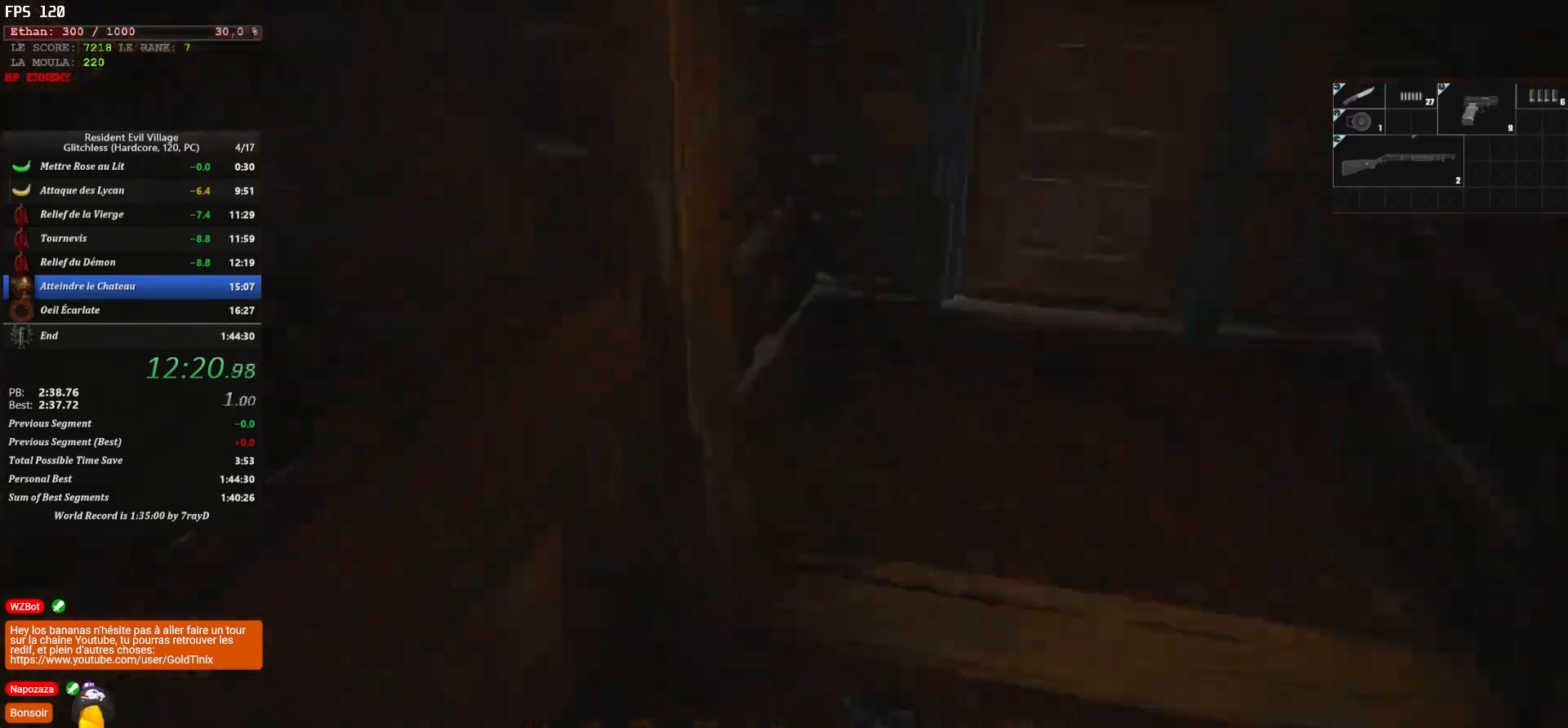
{"keys": ["shift", "z"], "mouse": [], "events": [[150, "q", "up"]]}
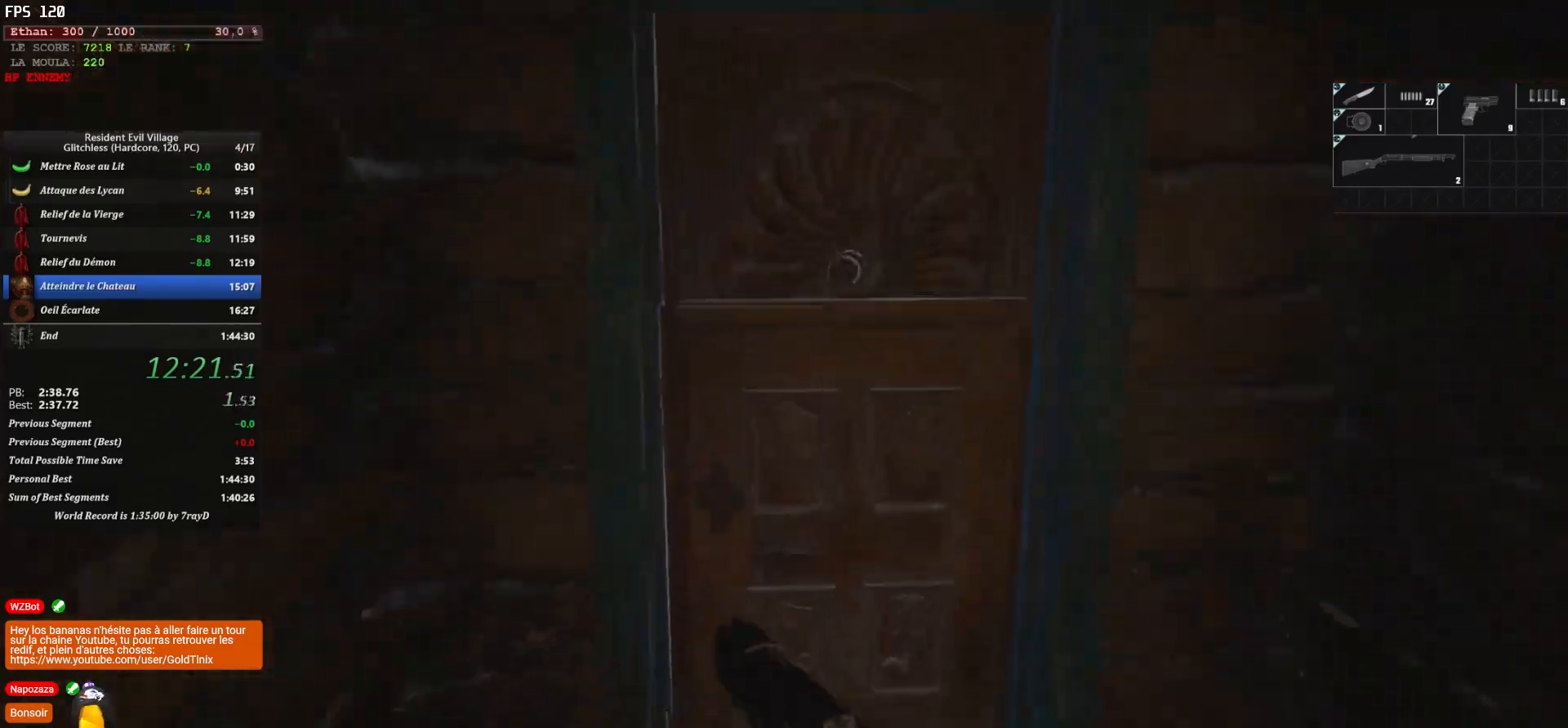
{"keys": ["f", "shift", "z"], "mouse": [], "events": [[300, "f", "down"]]}
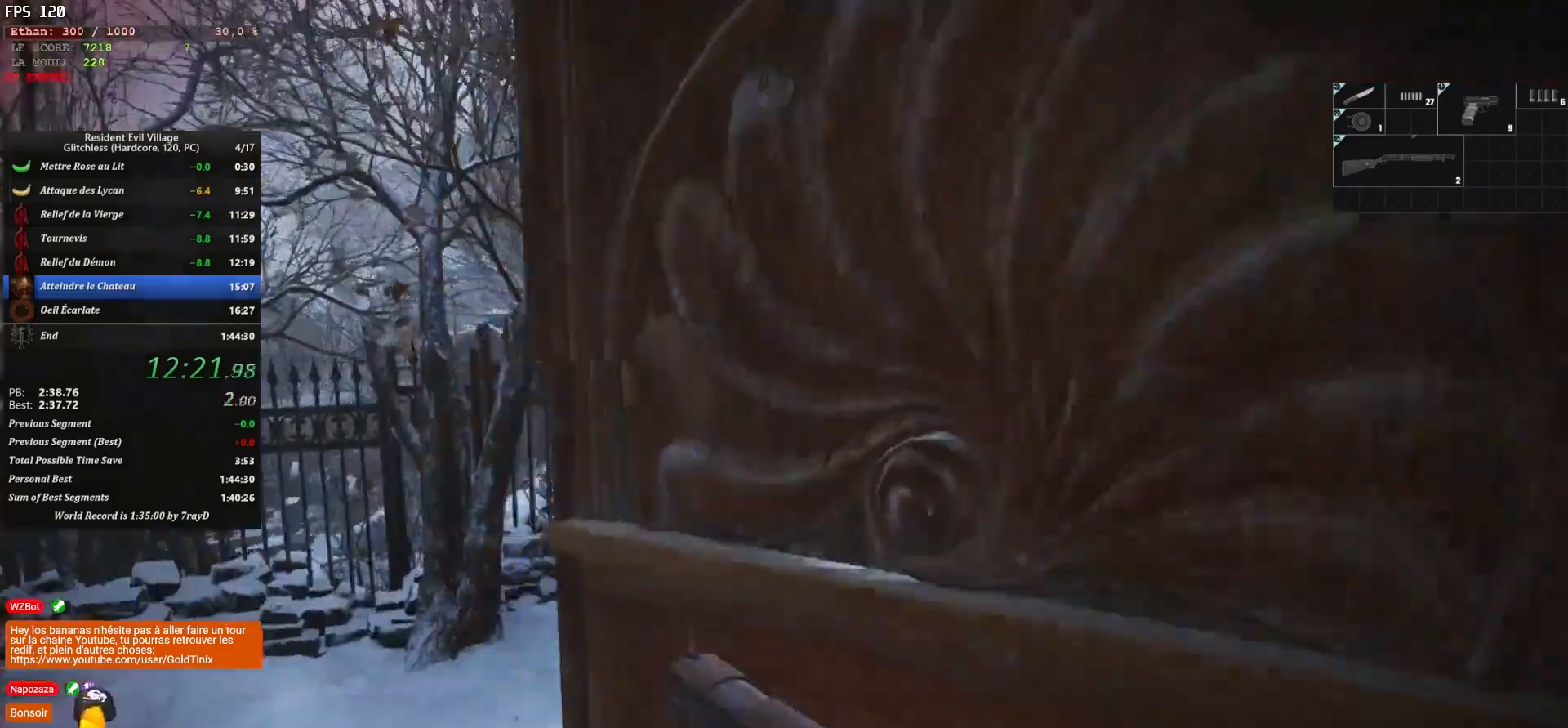
{"keys": ["shift", "z"], "mouse": [], "events": [[183, "f", "up"]]}
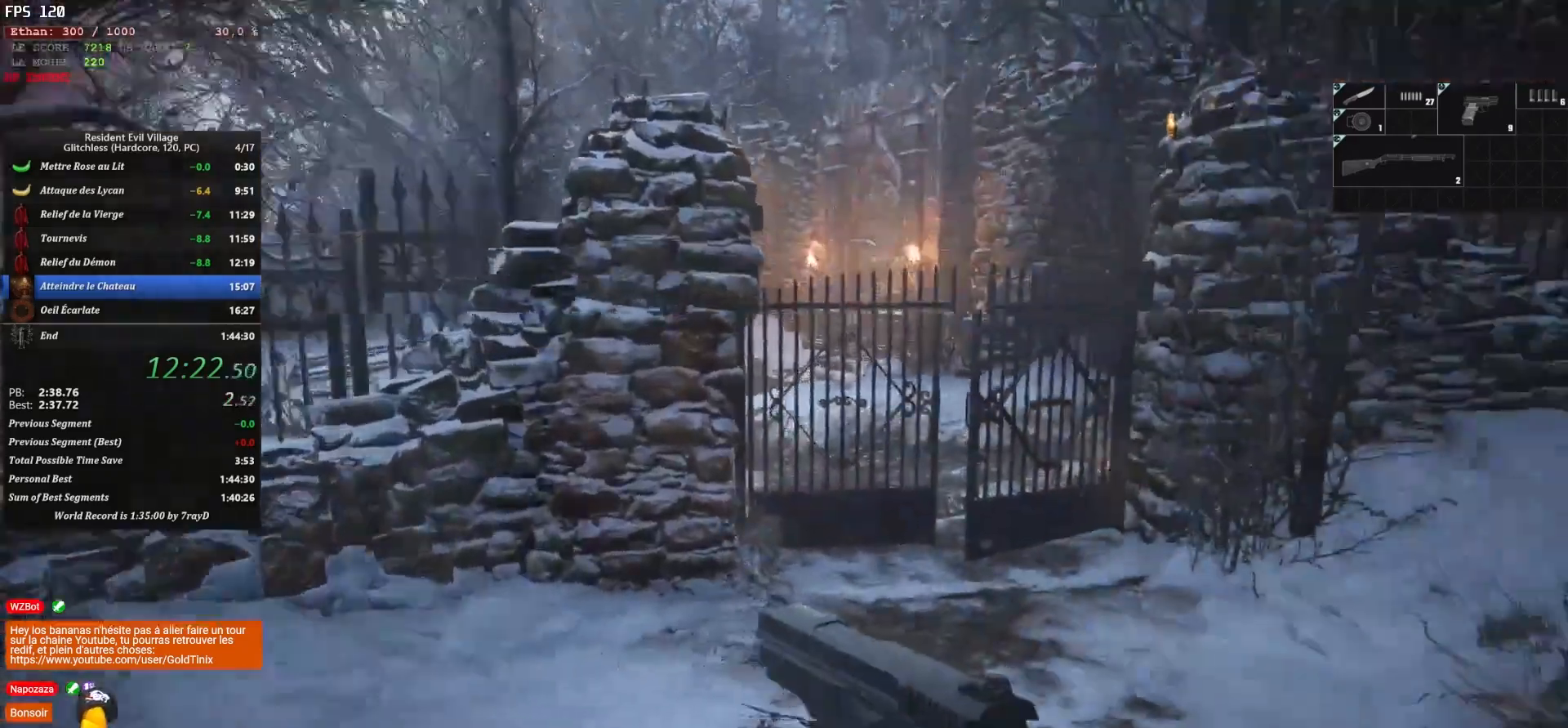
{"keys": ["r", "shift", "z"], "mouse": [], "events": [[233, "r", "down"], [367, "r", "up"], [433, "r", "down"]]}
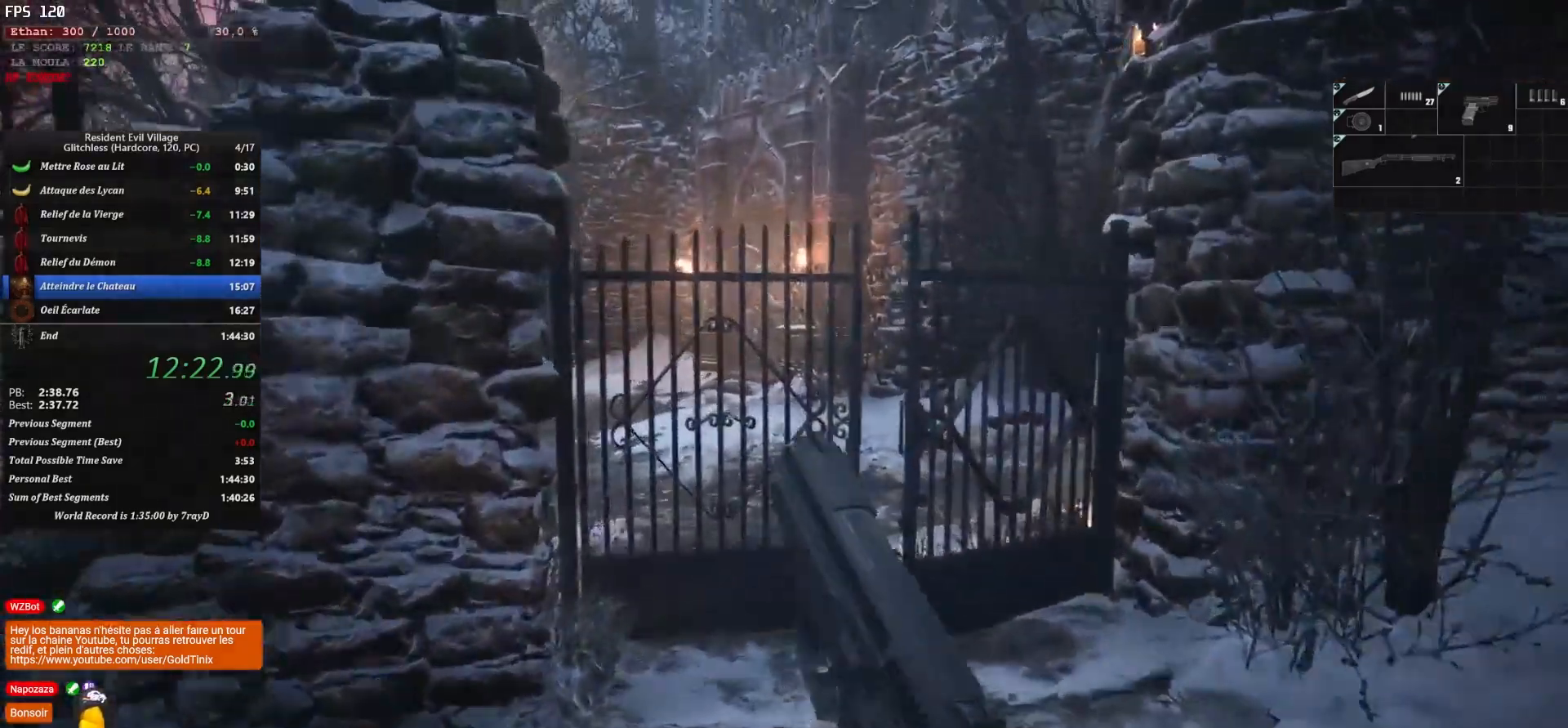
{"keys": ["shift", "z"], "mouse": [], "events": [[83, "r", "up"]]}
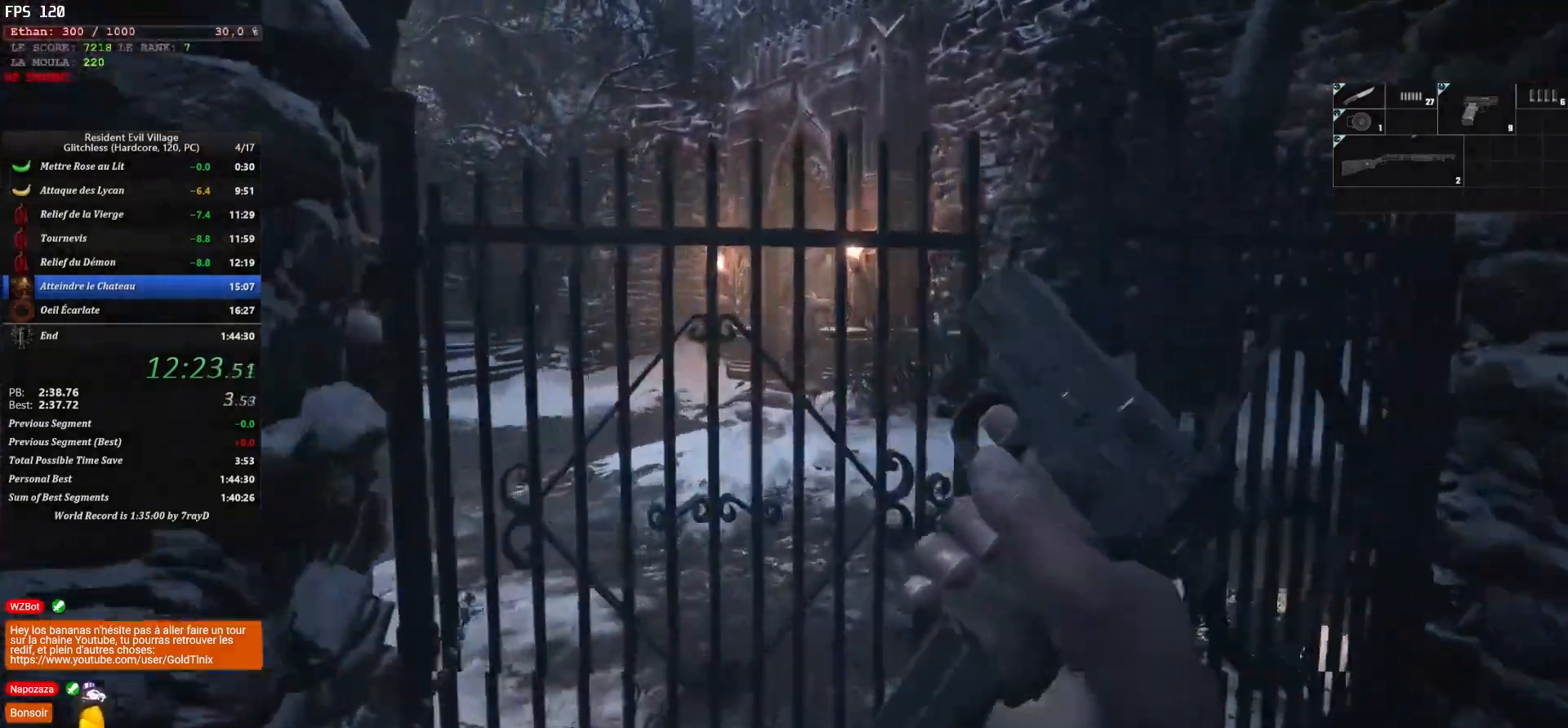
{"keys": ["f", "shift", "z"], "mouse": [], "events": [[150, "f", "down"], [217, "f", "up"], [267, "f", "down"]]}
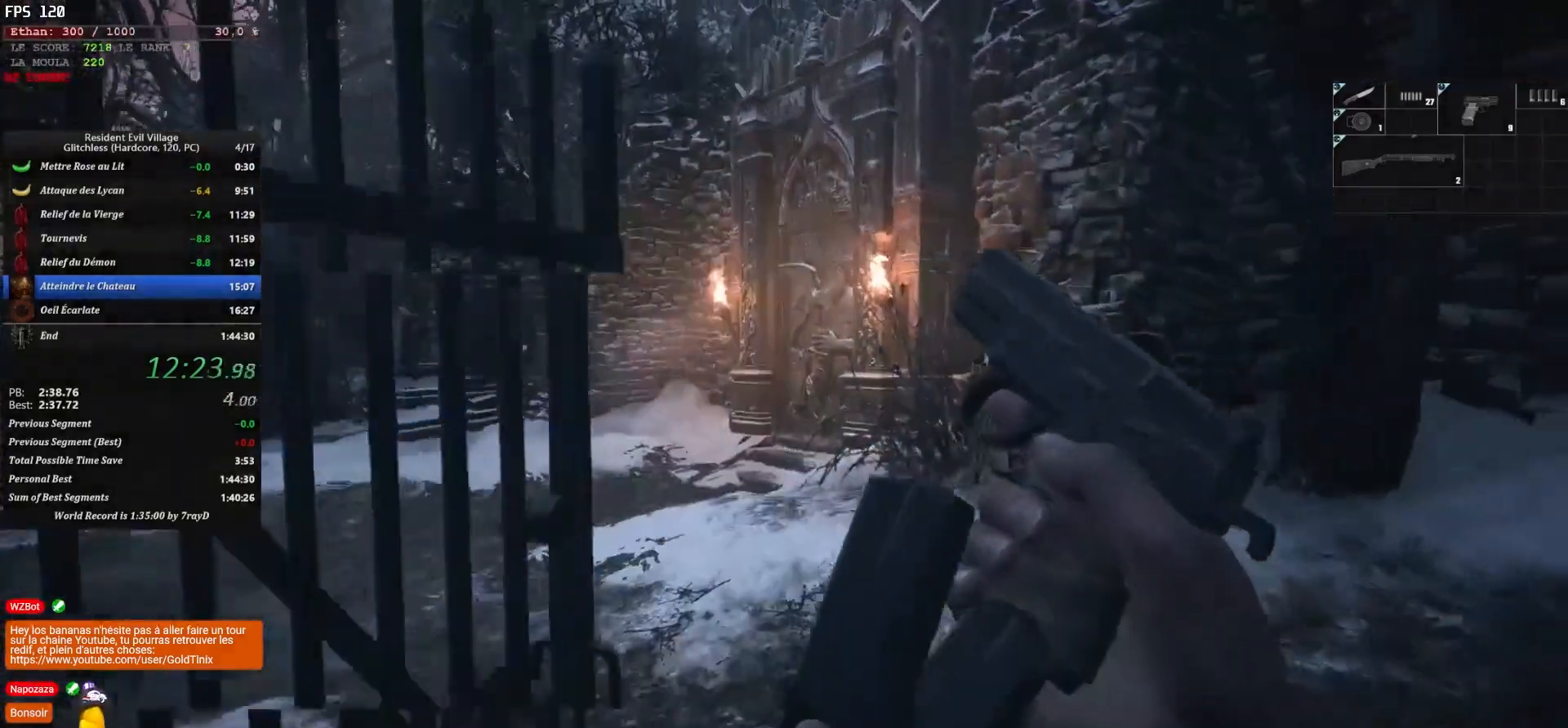
{"keys": ["shift", "z"], "mouse": [], "events": [[50, "f", "up"]]}
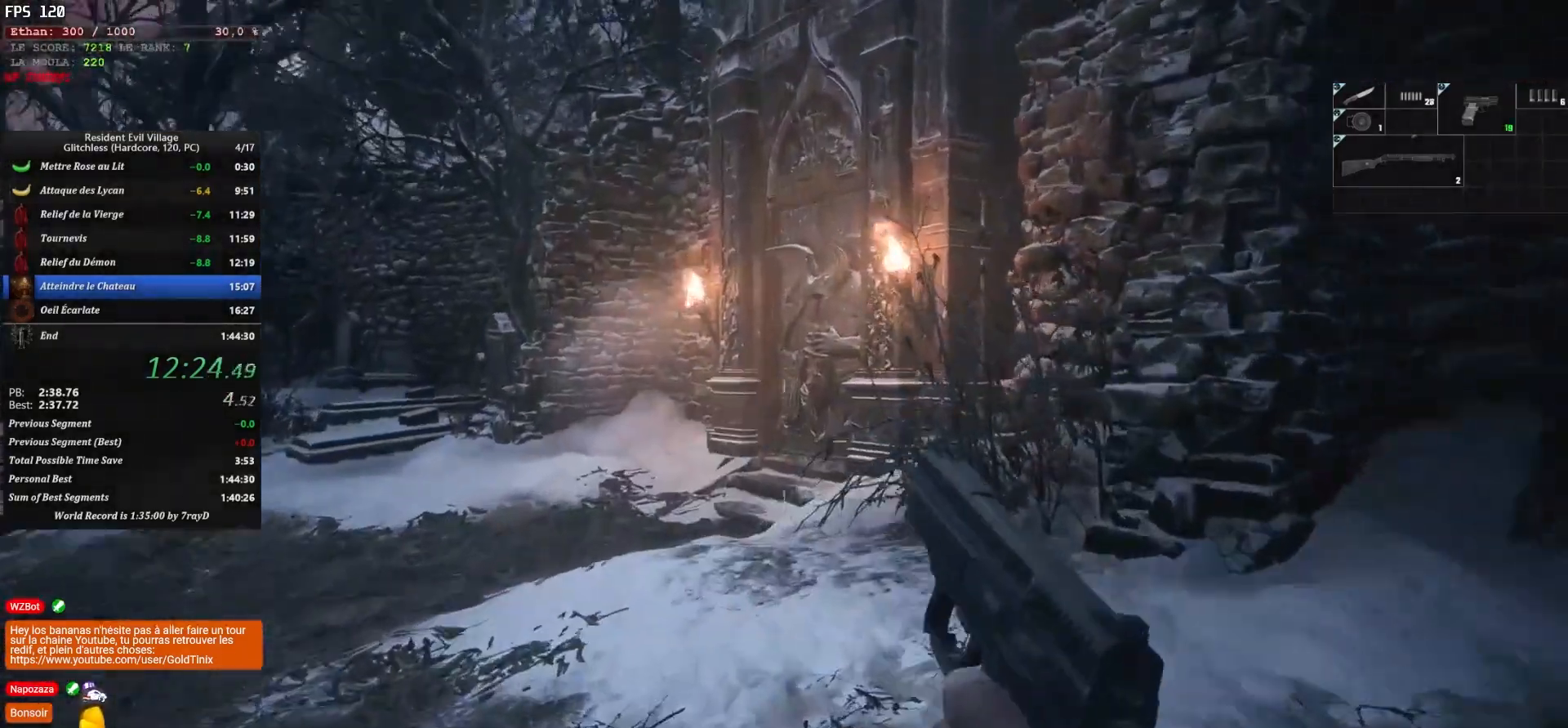
{"keys": ["shift", "z"], "mouse": [], "events": []}
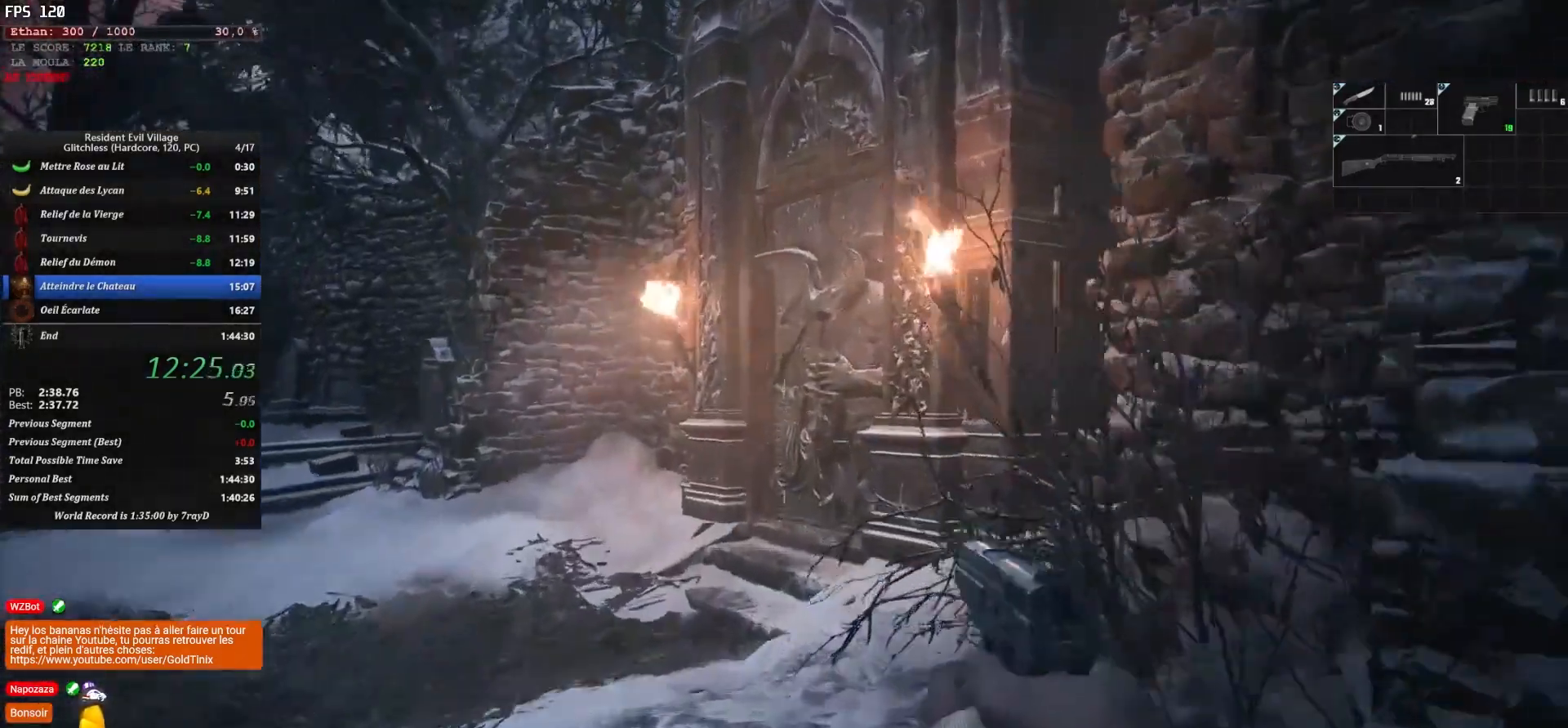
{"keys": ["shift", "z"], "mouse": [], "events": []}
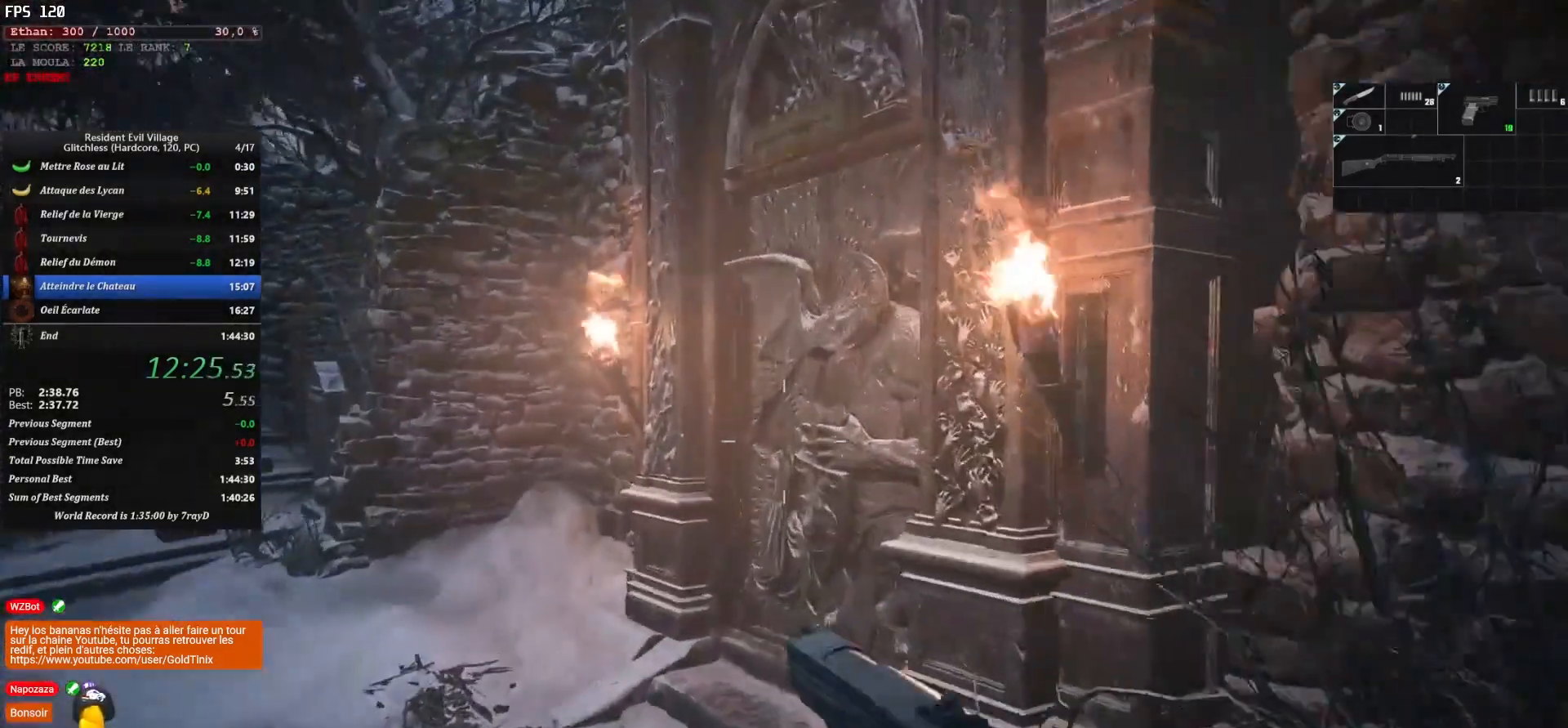
{"keys": ["shift", "z"], "mouse": [], "events": []}
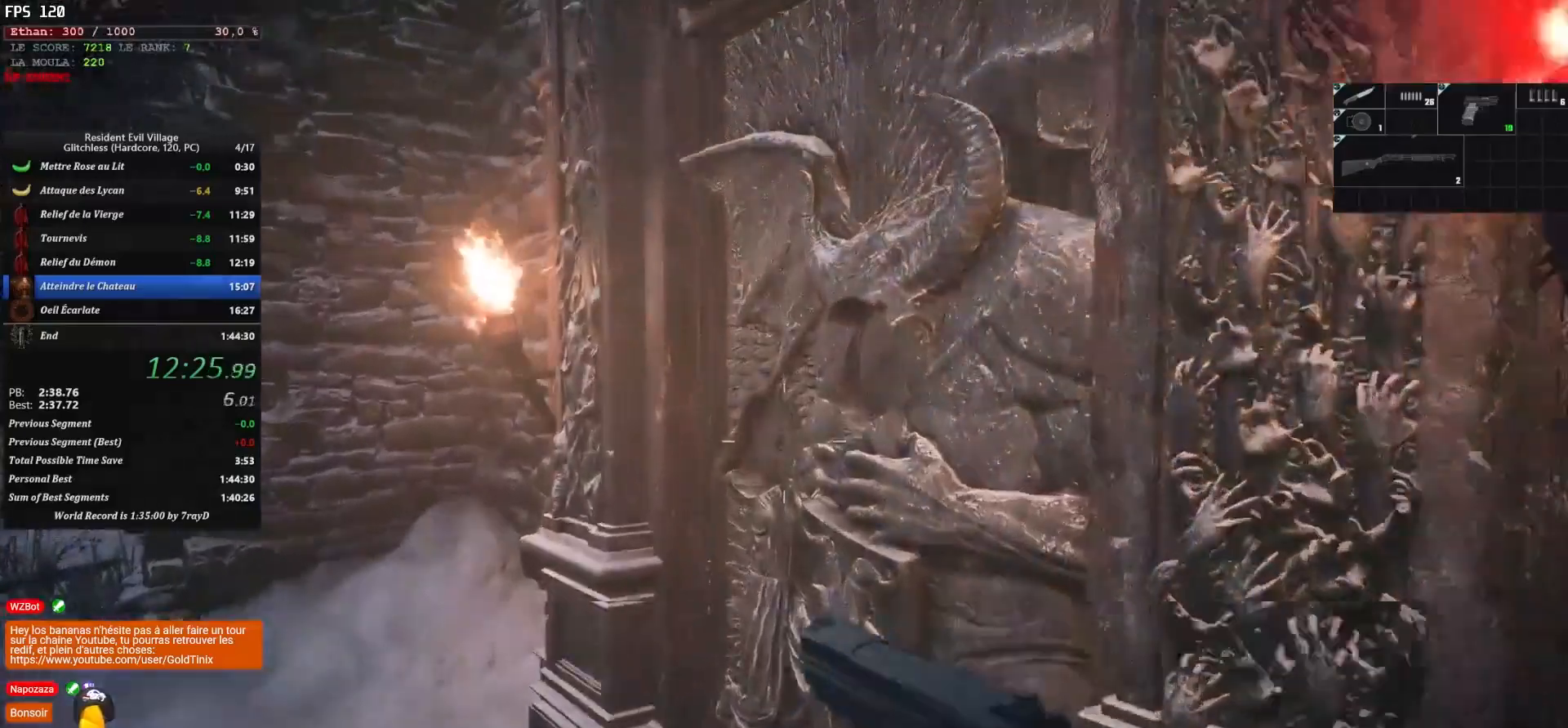
{"keys": ["shift"], "mouse": [], "events": [[383, "z", "up"]]}
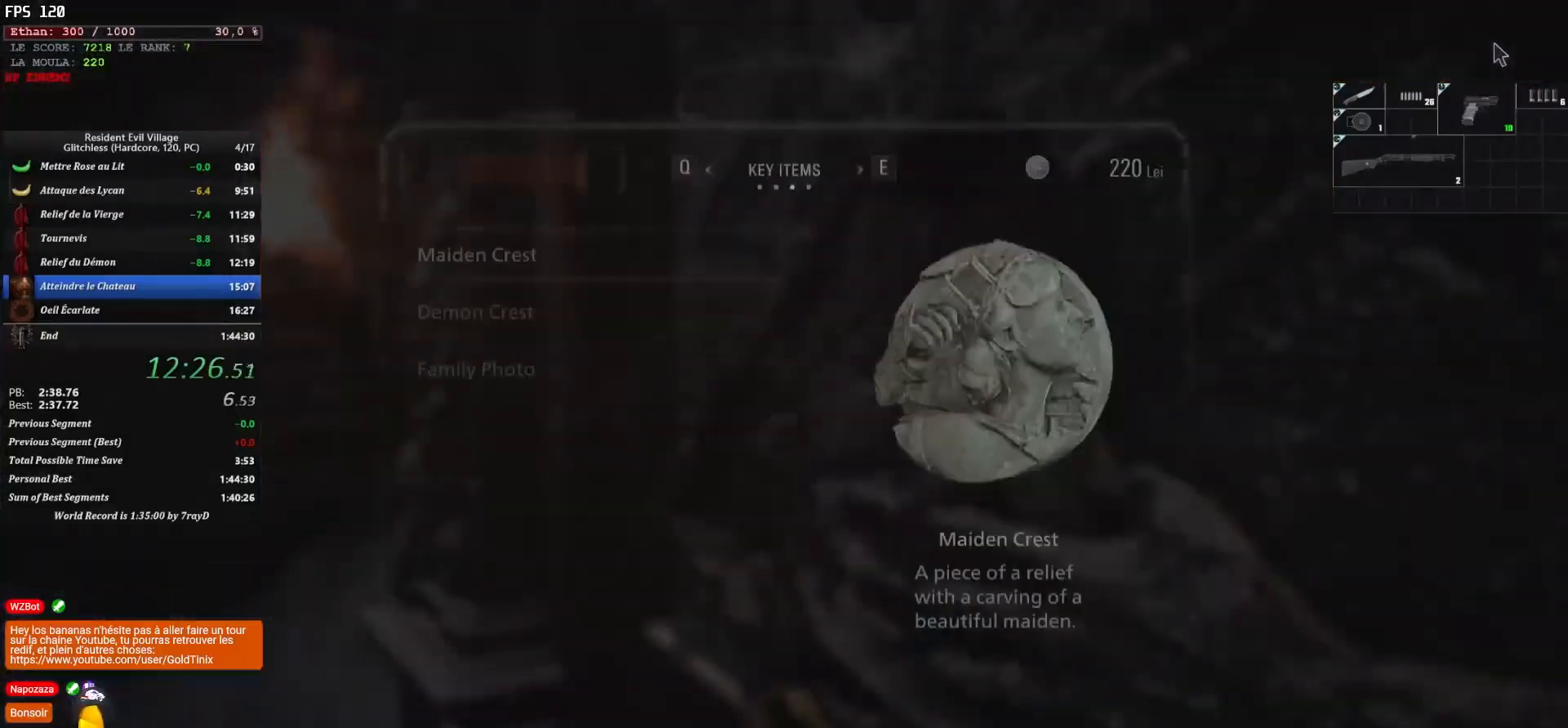
{"keys": [], "mouse": [], "events": [[200, "shift", "up"]]}